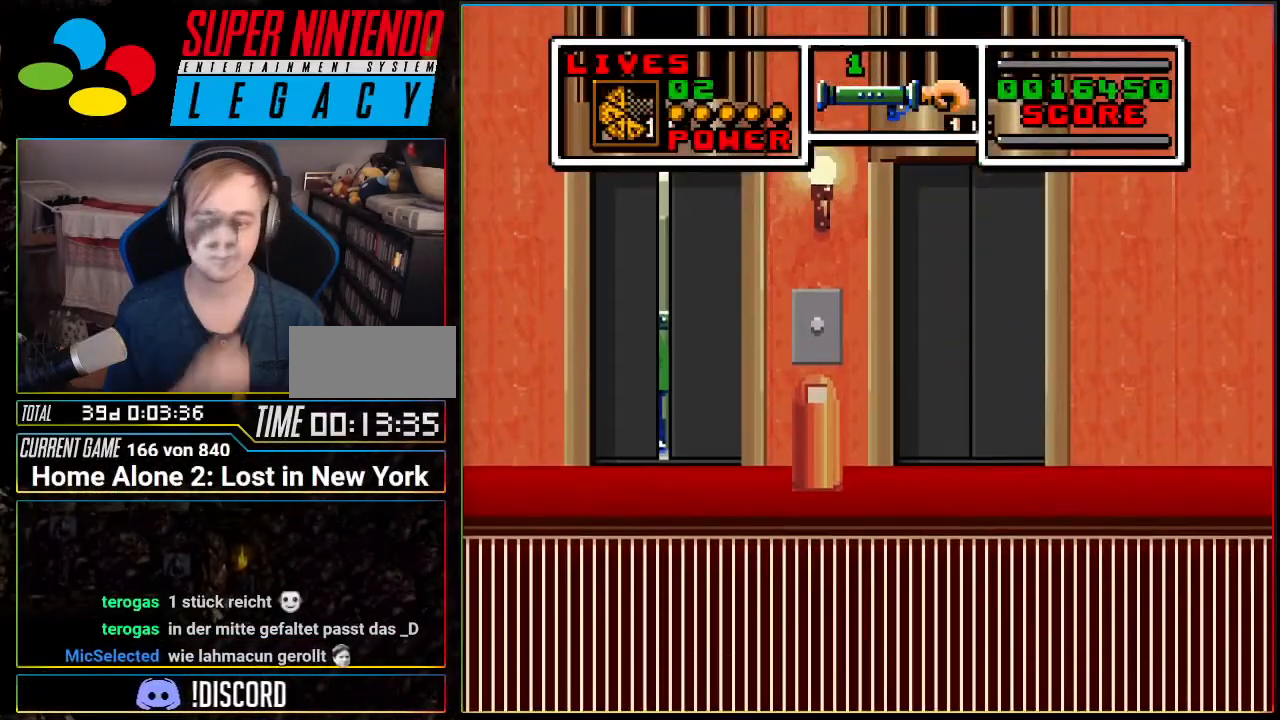
Gameplay with a controller (Nintendo layout); each line is a JSON object with the inputs held at the frame after it. "events" lists button and stick changes between this image and that frame as [ms after this image, input, new state], when the widget could be followed in between. Not read: L3 R3.
{"buttons": [], "events": []}
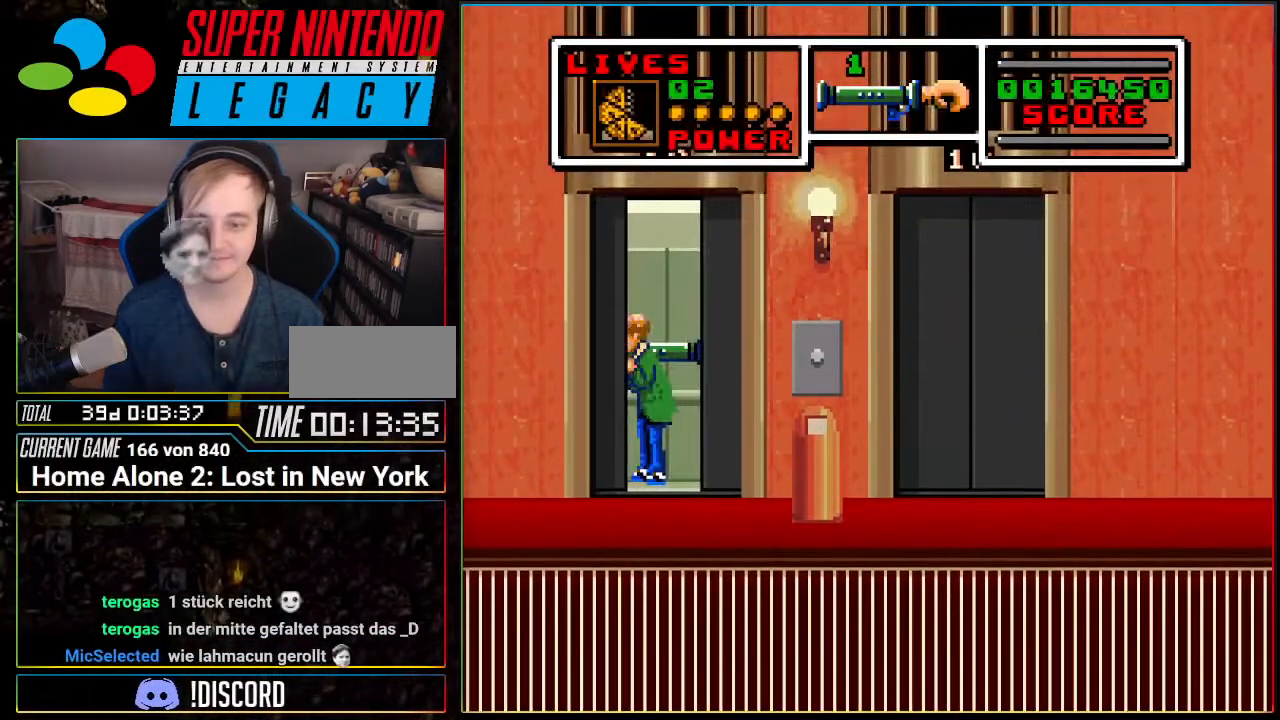
{"buttons": ["DPAD_RIGHT"], "events": [[417, "DPAD_RIGHT", "down"]]}
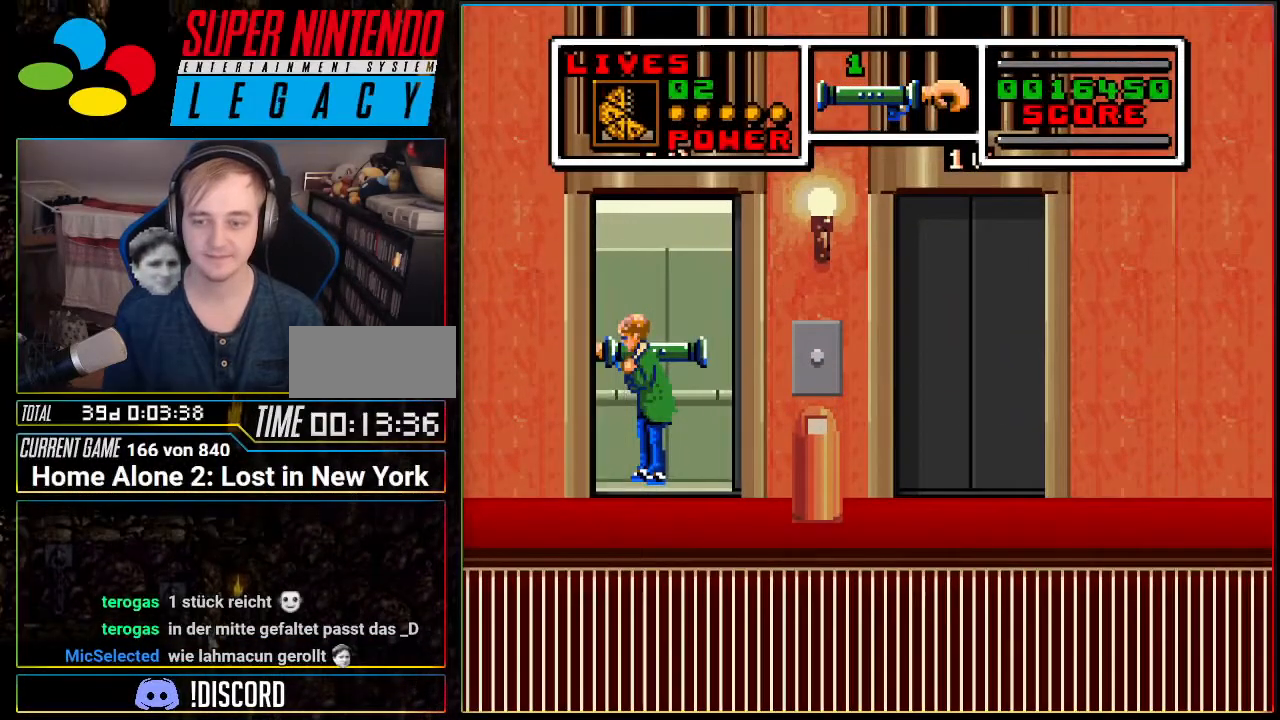
{"buttons": ["R1"], "events": [[50, "DPAD_RIGHT", "up"], [401, "R1", "down"]]}
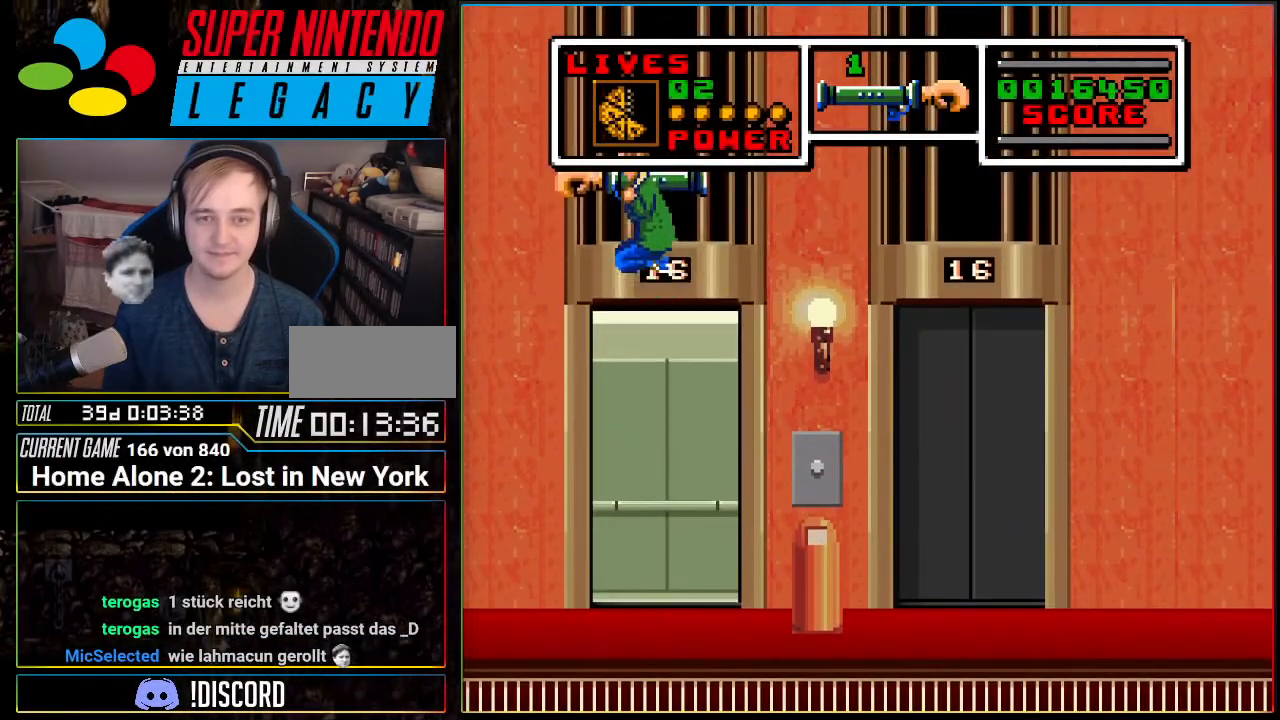
{"buttons": [], "events": [[117, "R1", "up"]]}
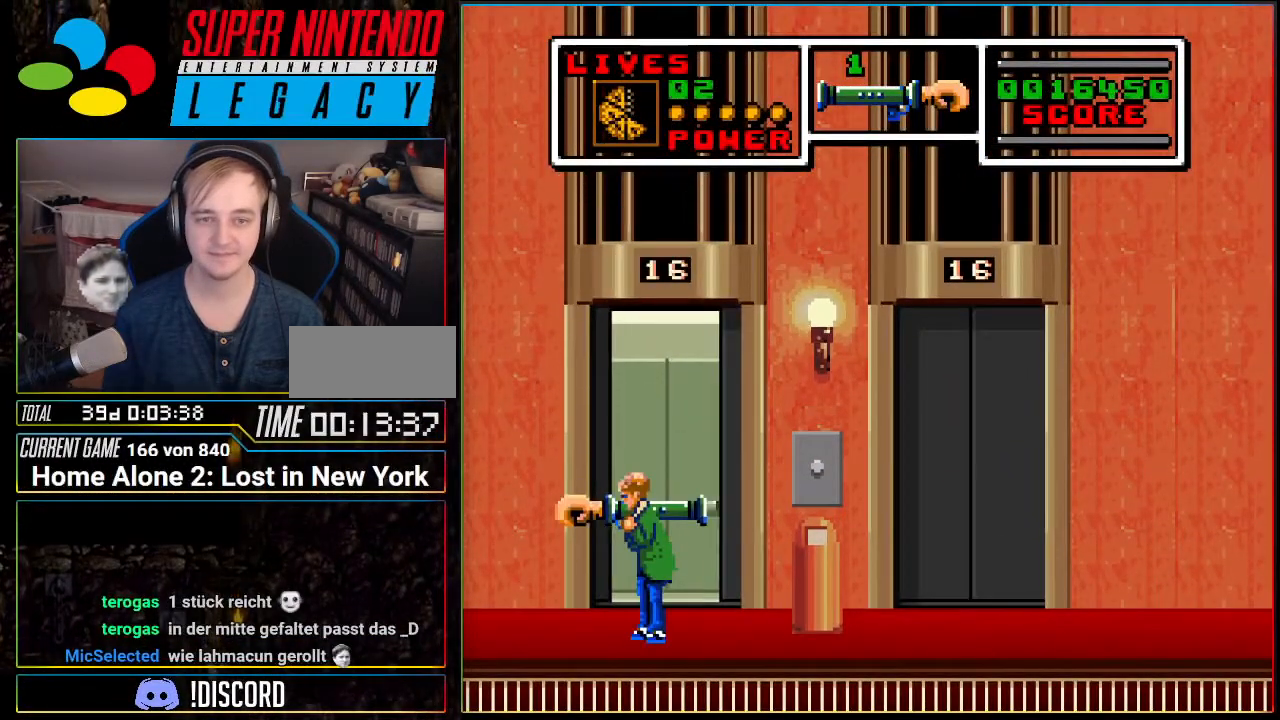
{"buttons": [], "events": [[84, "R1", "down"], [267, "R1", "up"]]}
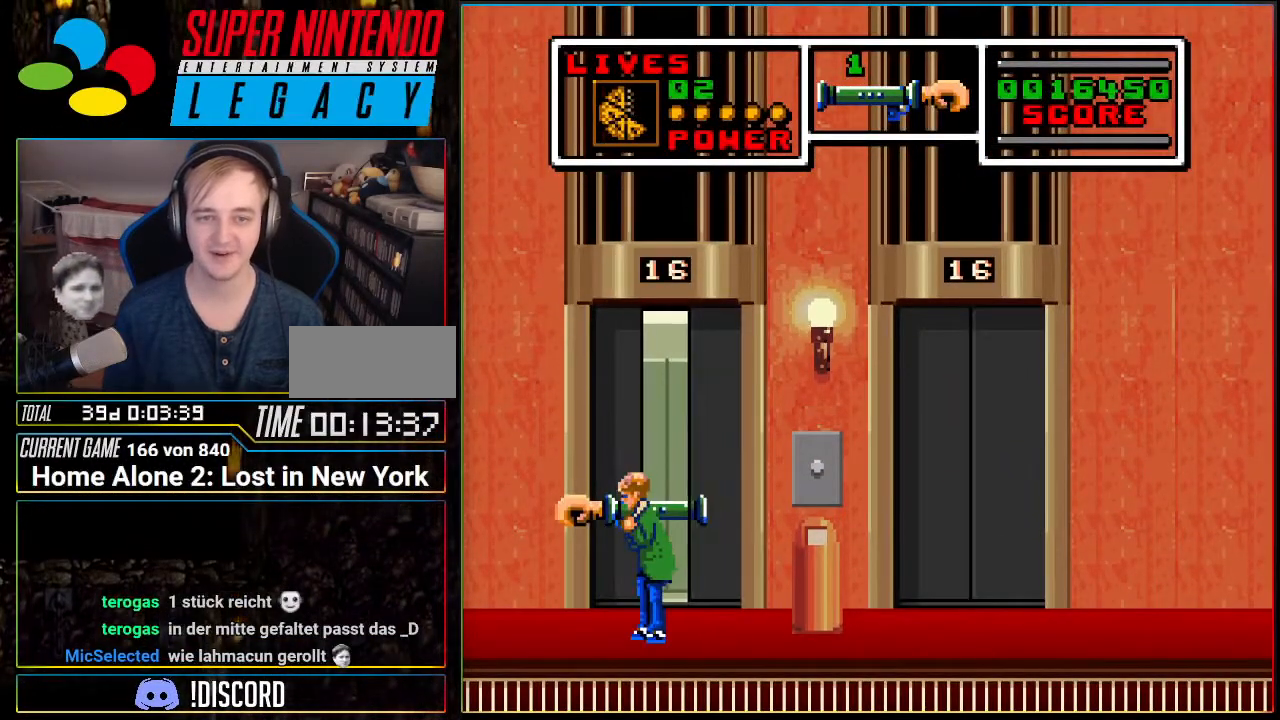
{"buttons": [], "events": [[83, "DPAD_RIGHT", "down"], [233, "DPAD_RIGHT", "up"], [233, "R1", "down"], [417, "R1", "up"]]}
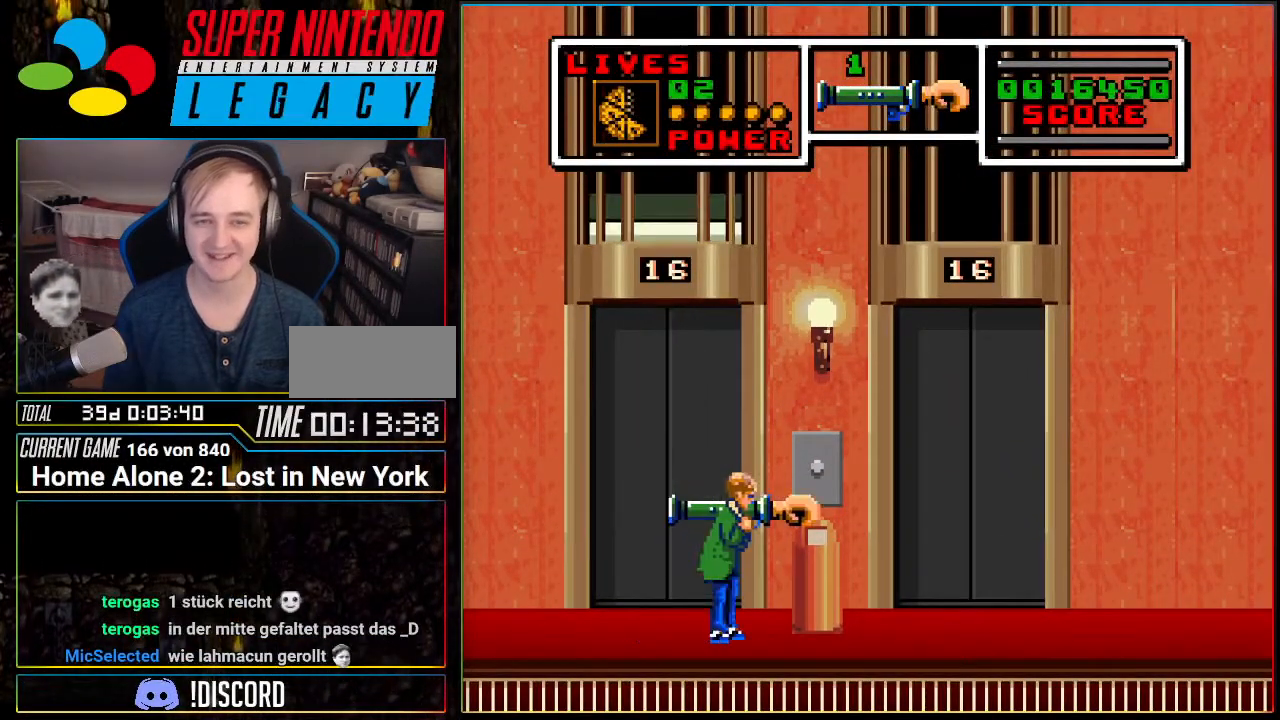
{"buttons": ["DPAD_RIGHT"], "events": [[100, "DPAD_RIGHT", "down"], [284, "R1", "down"], [501, "R1", "up"]]}
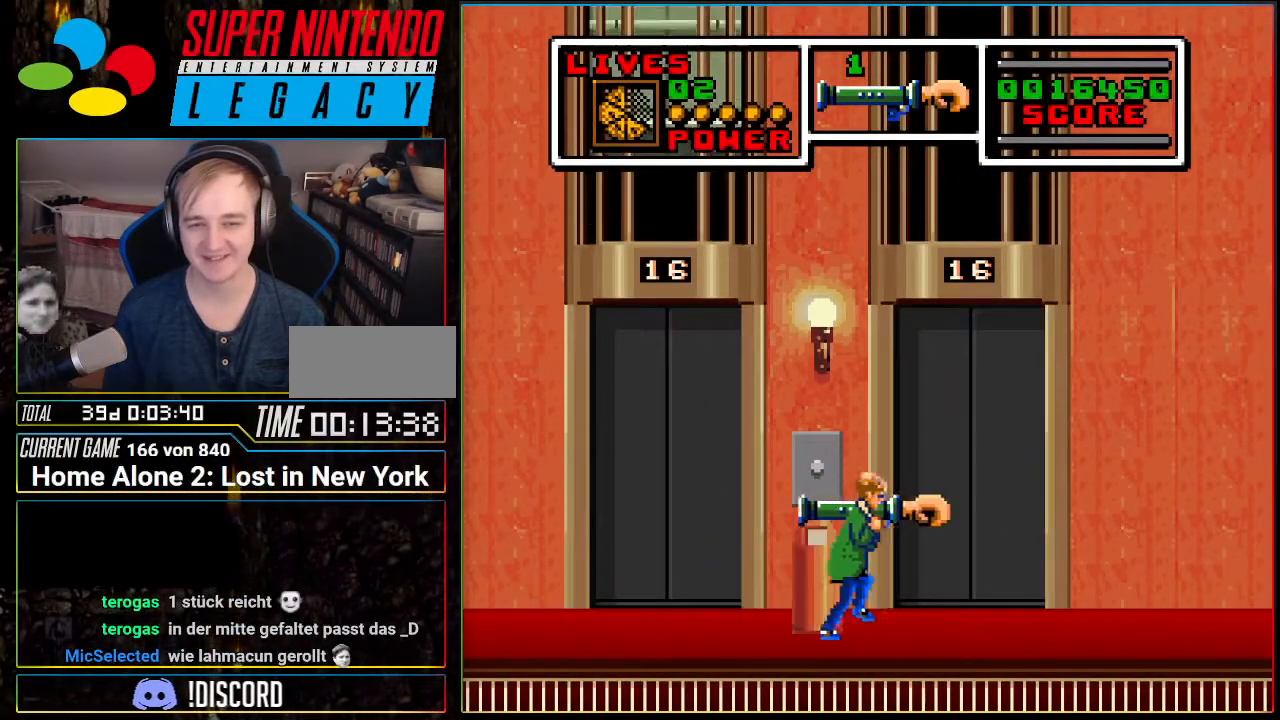
{"buttons": ["DPAD_RIGHT"], "events": []}
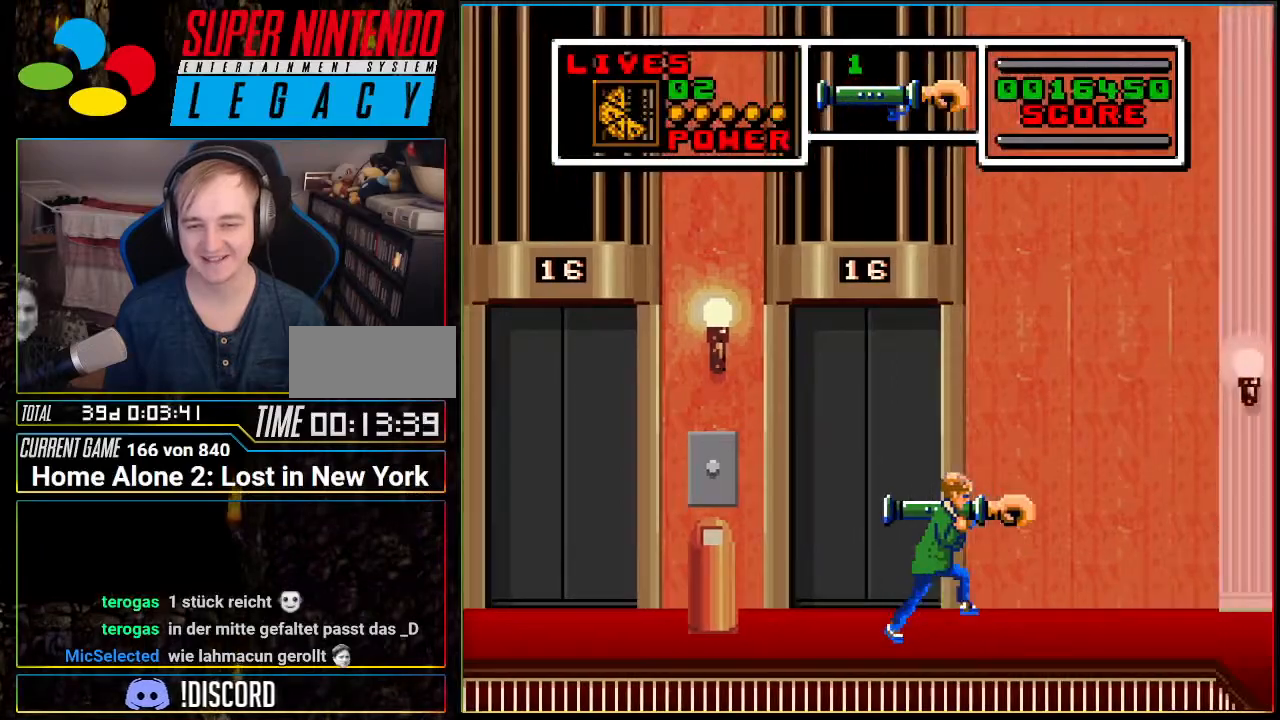
{"buttons": ["DPAD_RIGHT"], "events": []}
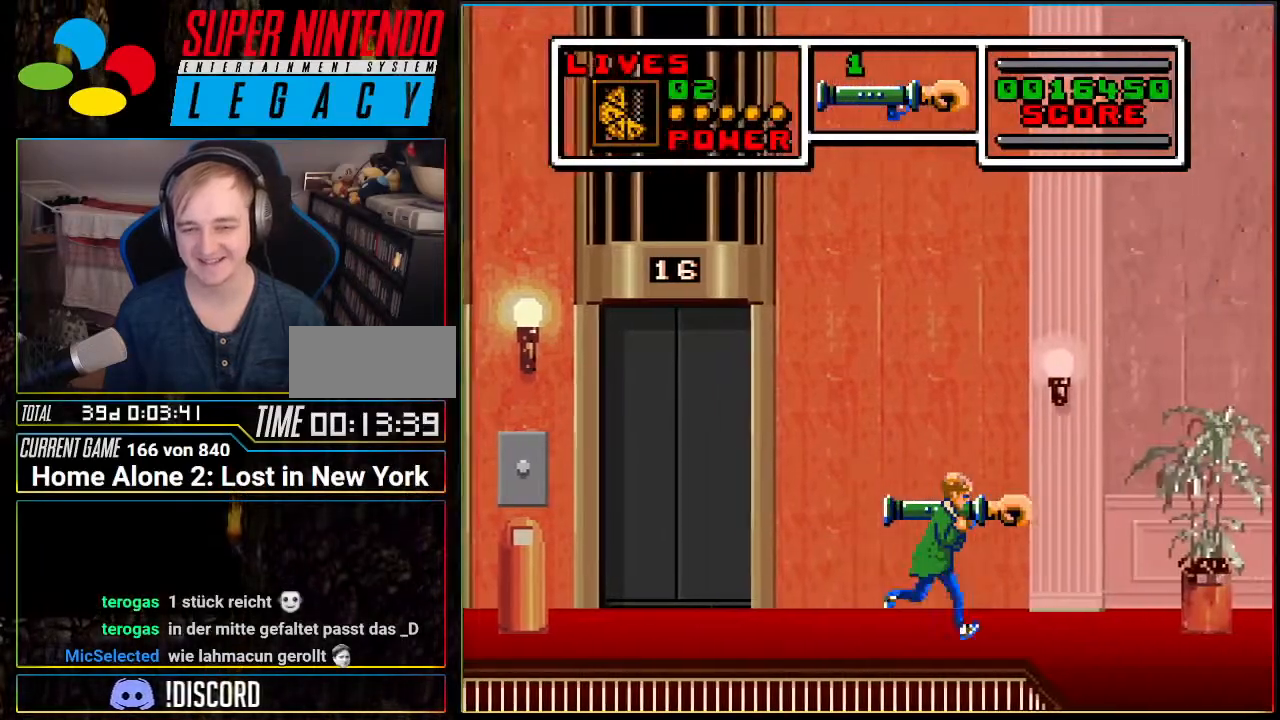
{"buttons": ["DPAD_RIGHT"], "events": []}
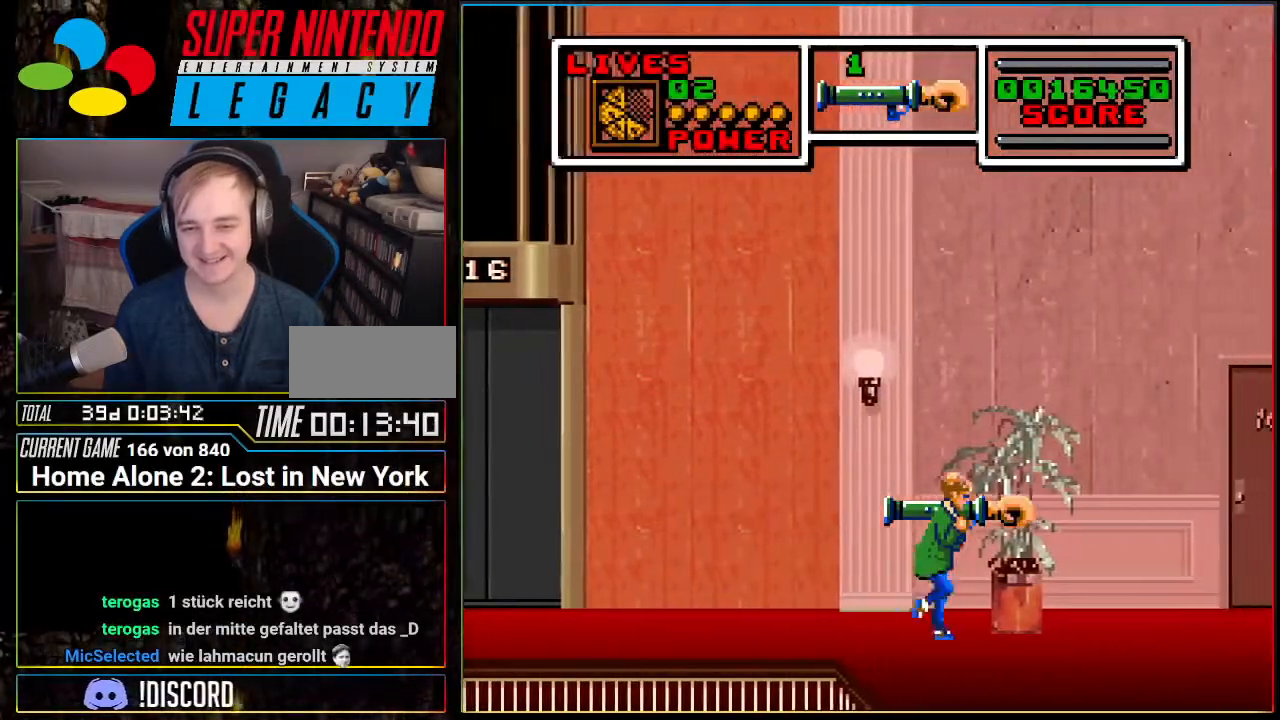
{"buttons": ["DPAD_RIGHT"], "events": []}
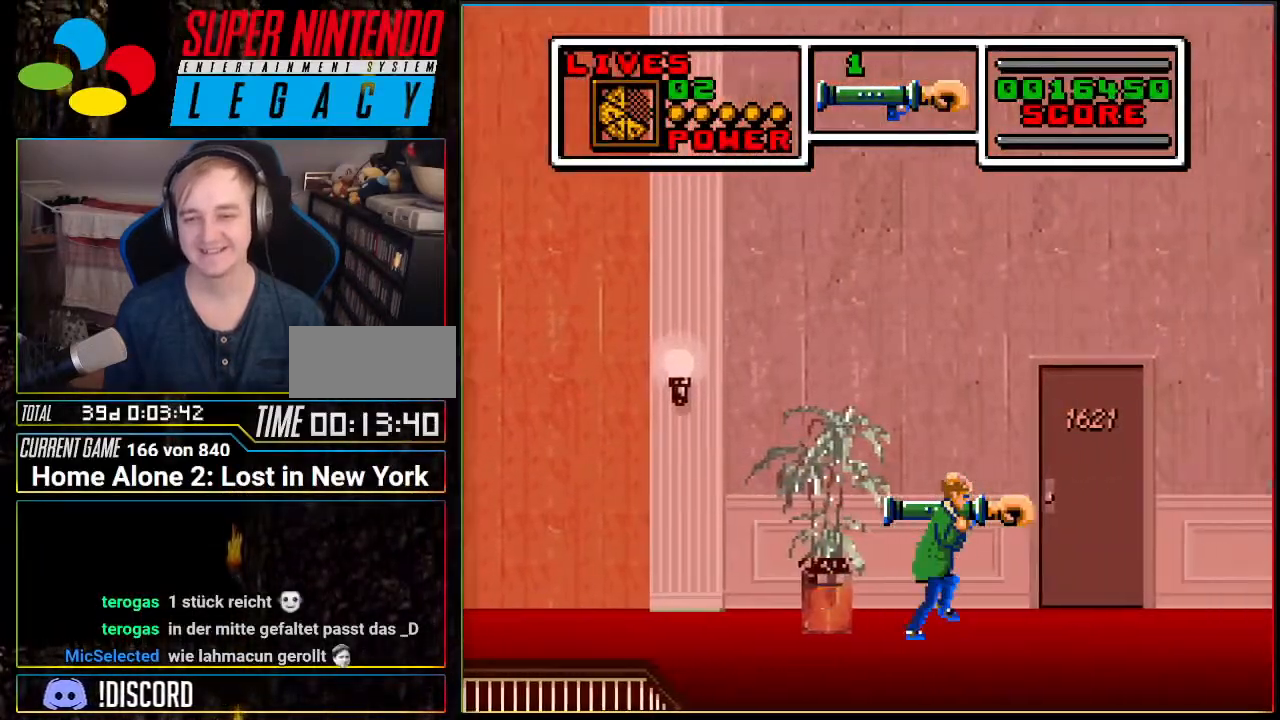
{"buttons": ["DPAD_UP"], "events": [[384, "DPAD_RIGHT", "up"], [434, "DPAD_UP", "down"]]}
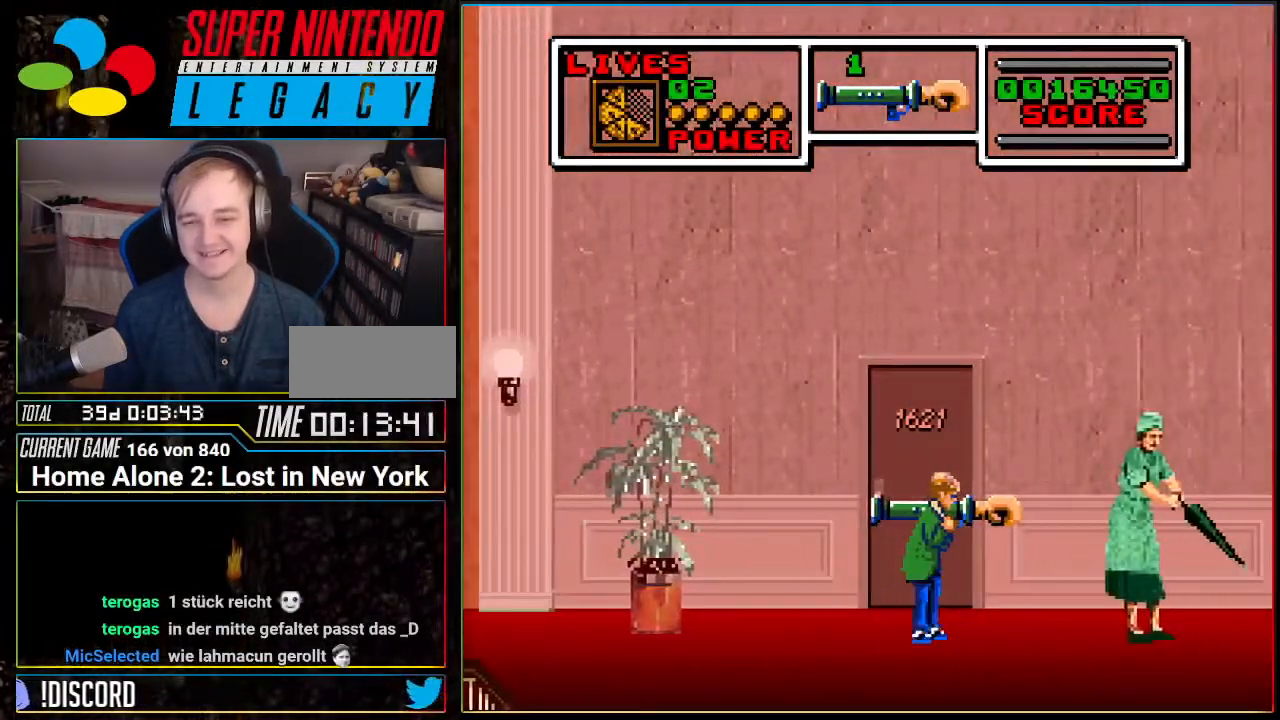
{"buttons": [], "events": [[100, "DPAD_UP", "up"], [151, "DPAD_UP", "down"], [484, "DPAD_UP", "up"]]}
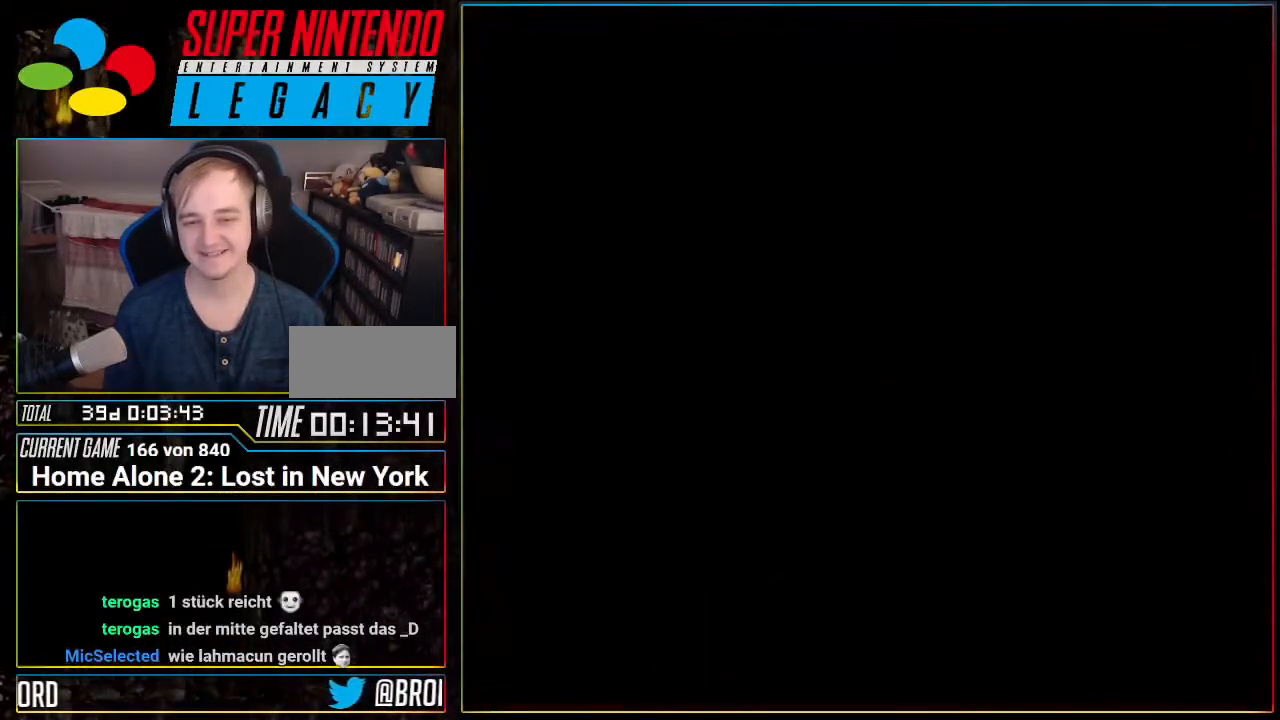
{"buttons": [], "events": []}
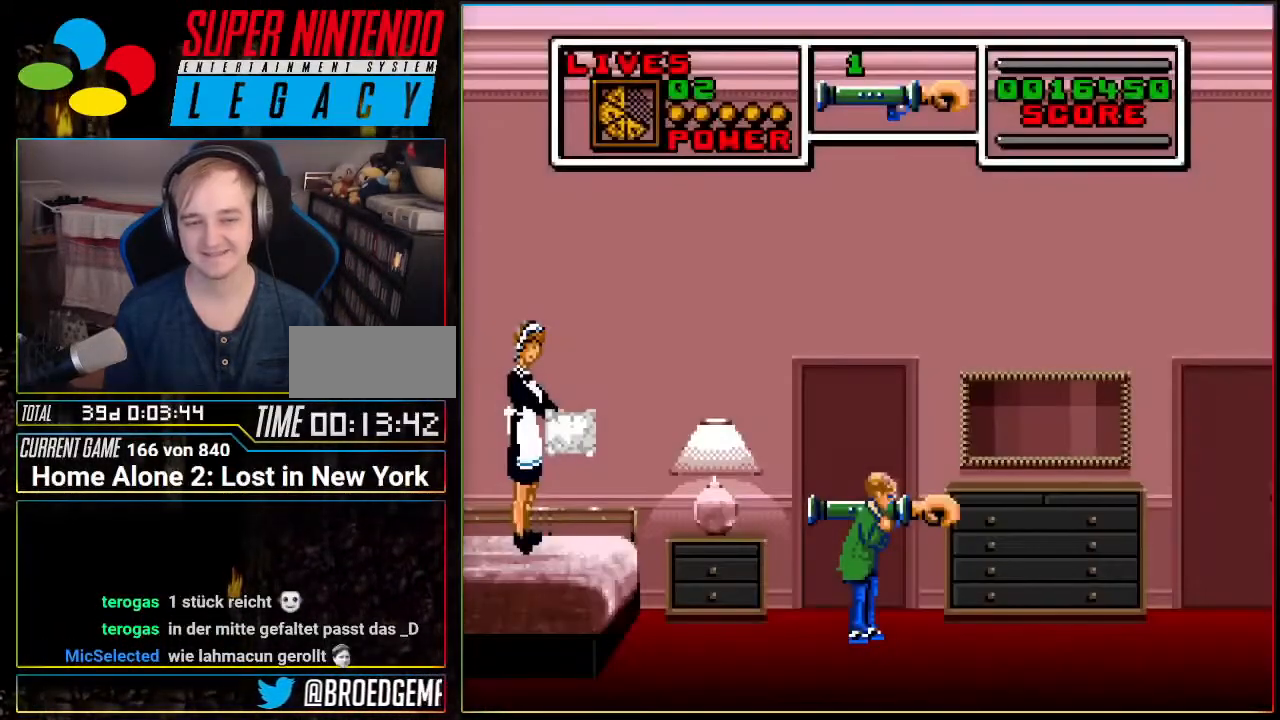
{"buttons": ["A", "DPAD_RIGHT"], "events": [[251, "DPAD_RIGHT", "down"], [434, "A", "down"]]}
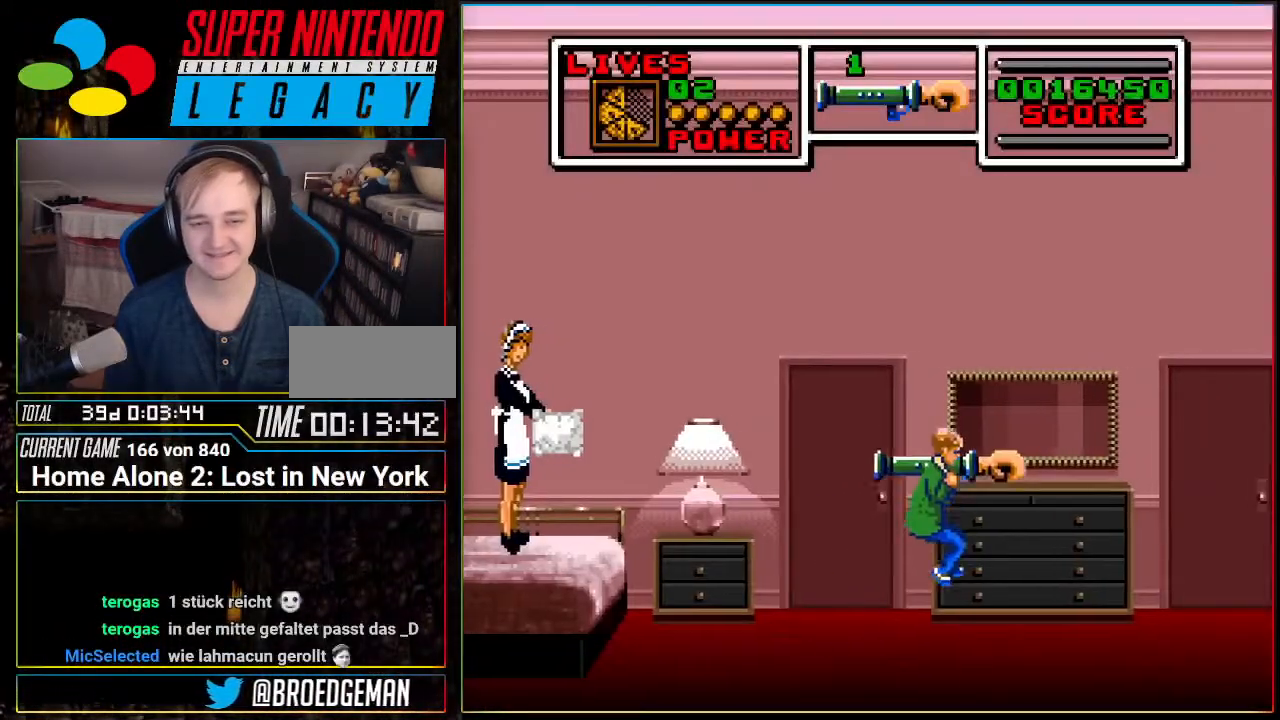
{"buttons": ["DPAD_RIGHT"], "events": [[100, "A", "up"]]}
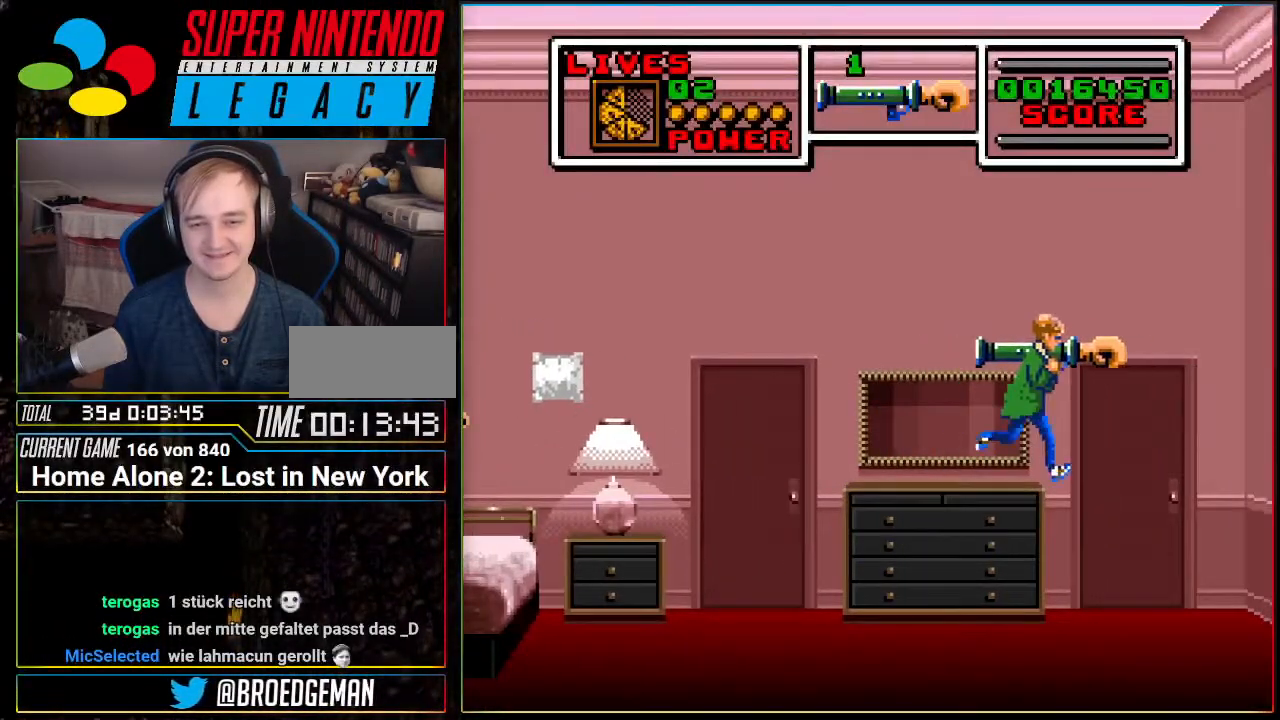
{"buttons": ["DPAD_RIGHT"], "events": []}
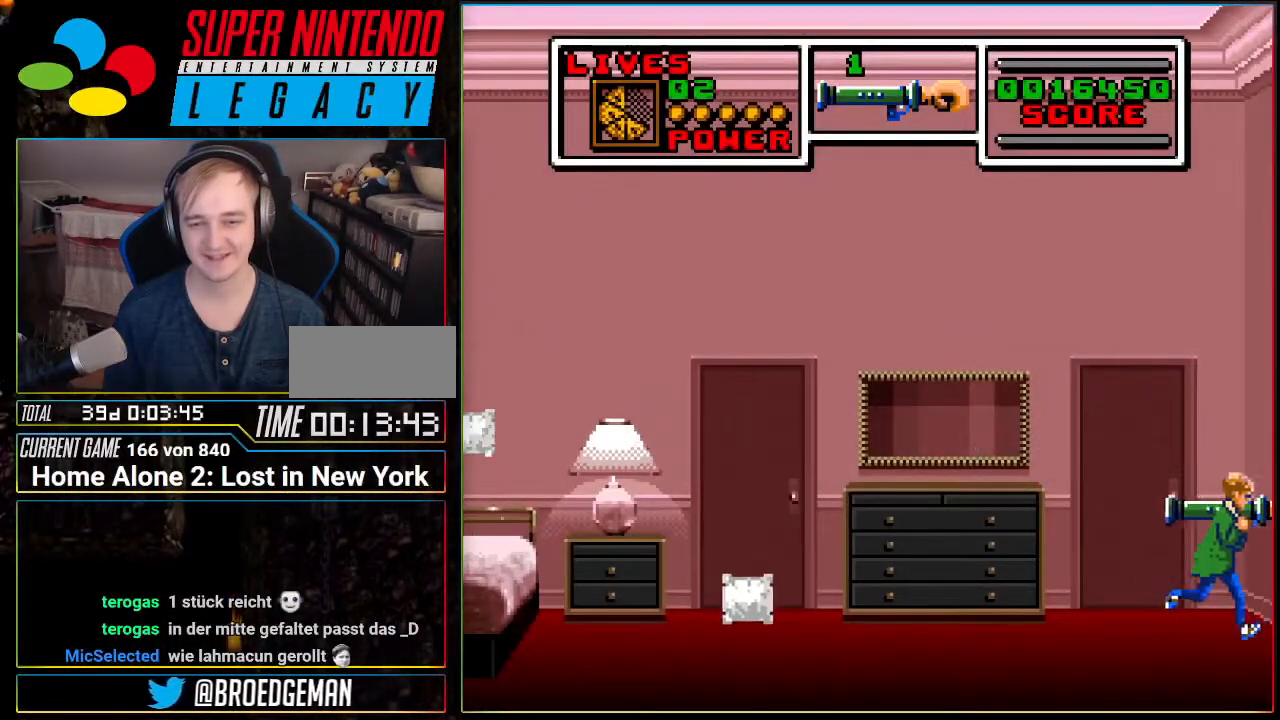
{"buttons": ["A", "DPAD_LEFT"], "events": [[100, "DPAD_RIGHT", "up"], [200, "DPAD_LEFT", "down"], [467, "A", "down"]]}
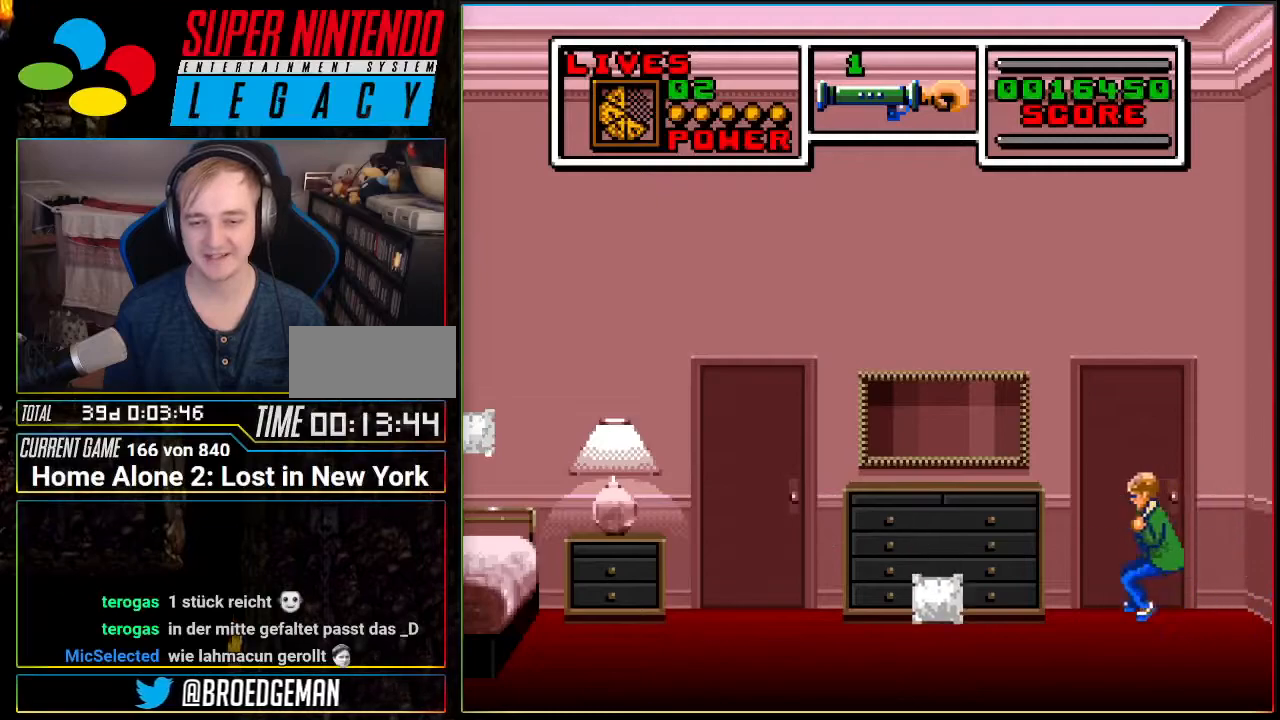
{"buttons": ["DPAD_LEFT"], "events": [[351, "A", "up"]]}
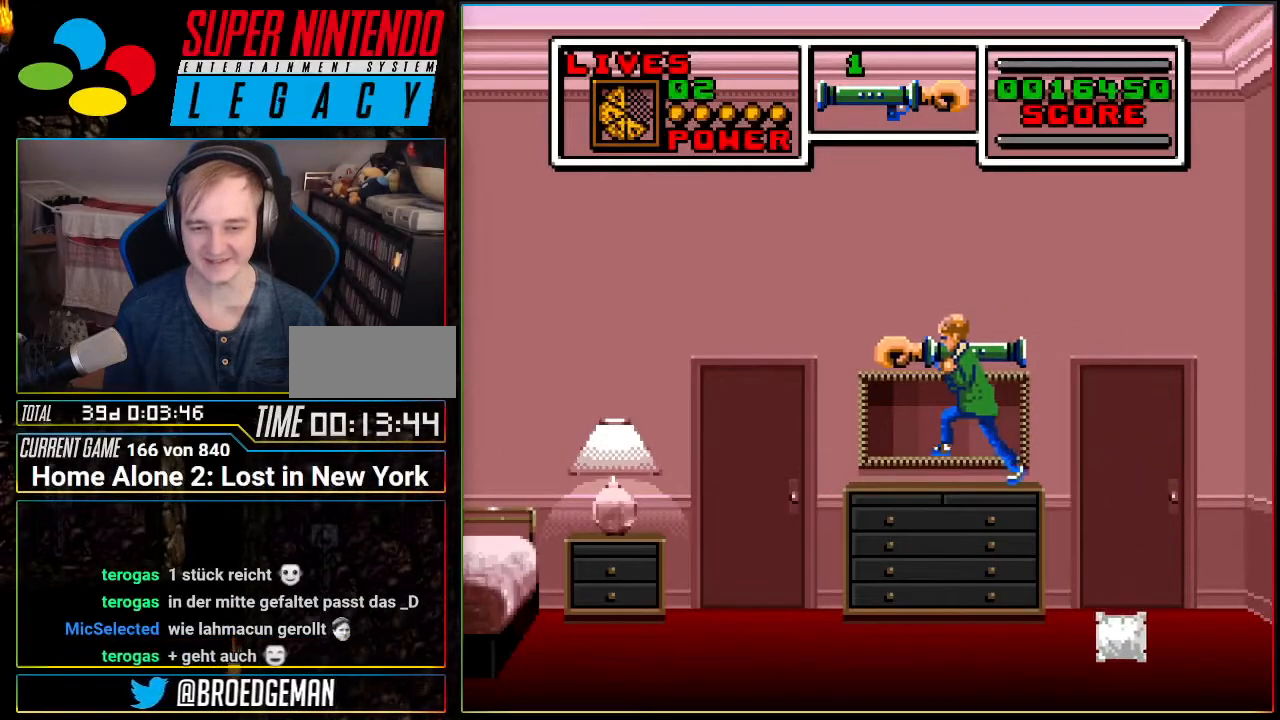
{"buttons": ["DPAD_RIGHT"], "events": [[334, "DPAD_LEFT", "up"], [401, "DPAD_RIGHT", "down"]]}
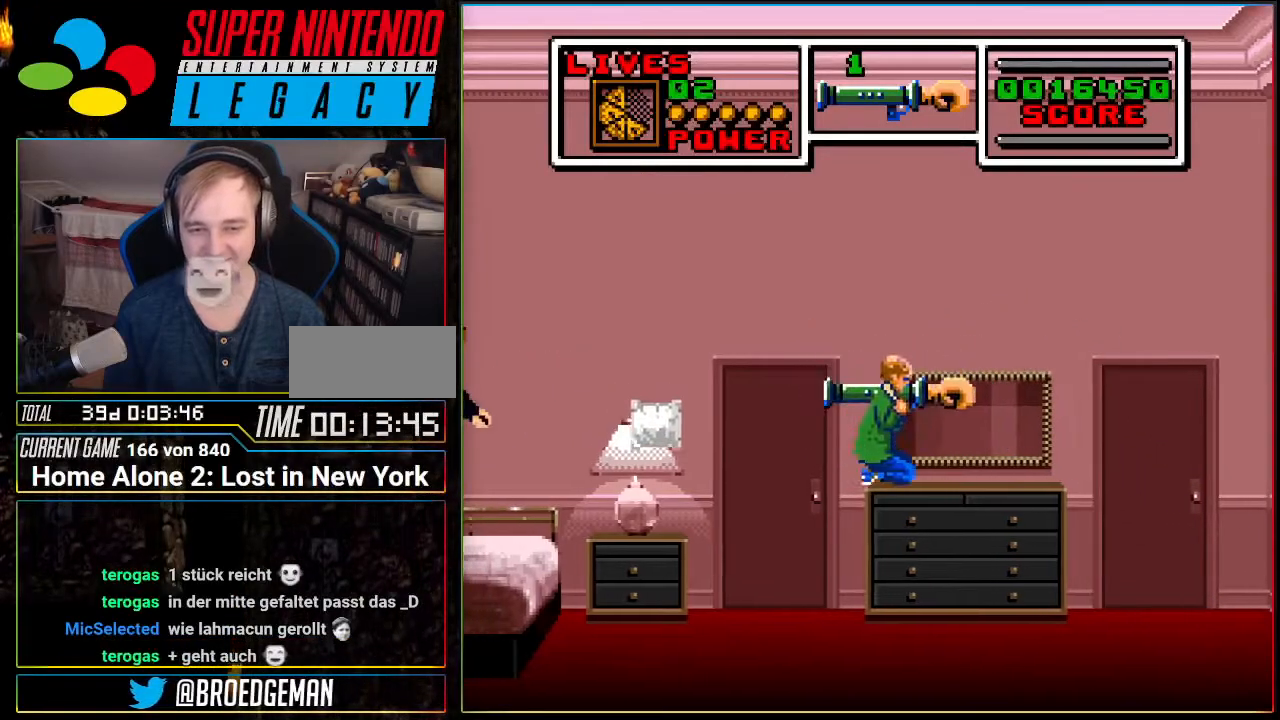
{"buttons": [], "events": [[483, "DPAD_RIGHT", "up"]]}
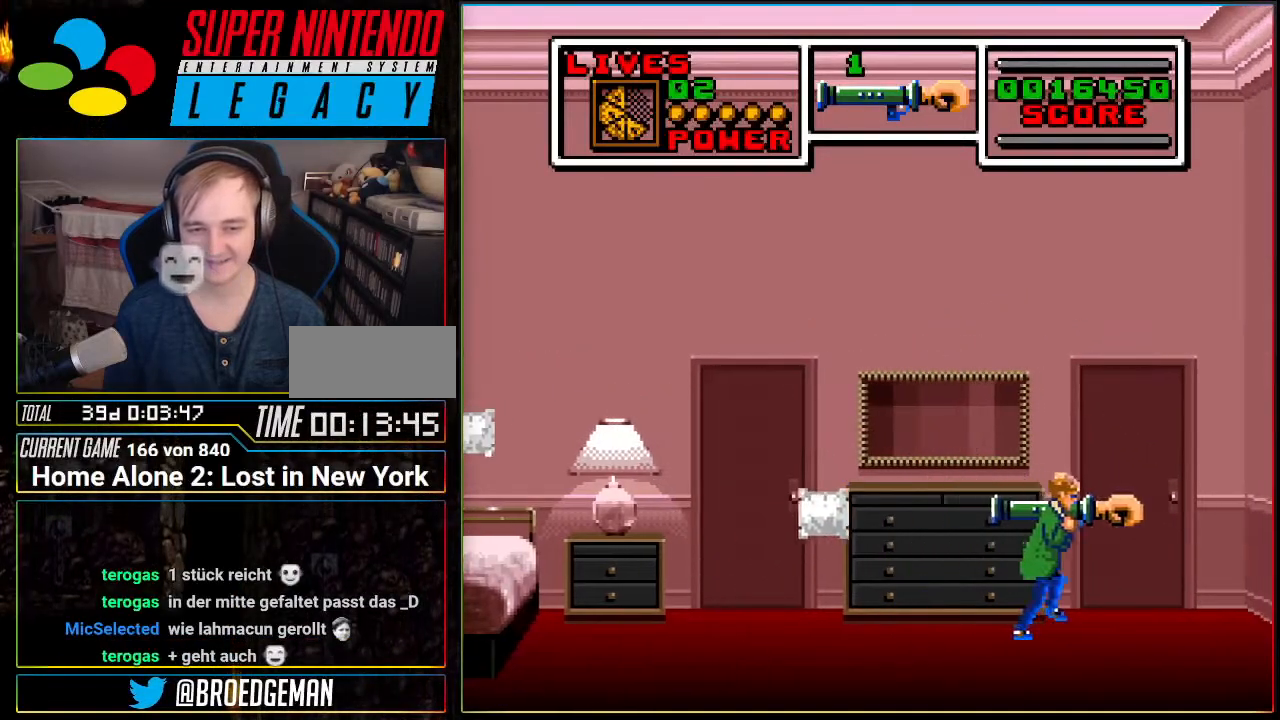
{"buttons": ["A", "DPAD_LEFT"], "events": [[50, "A", "down"], [184, "DPAD_LEFT", "down"]]}
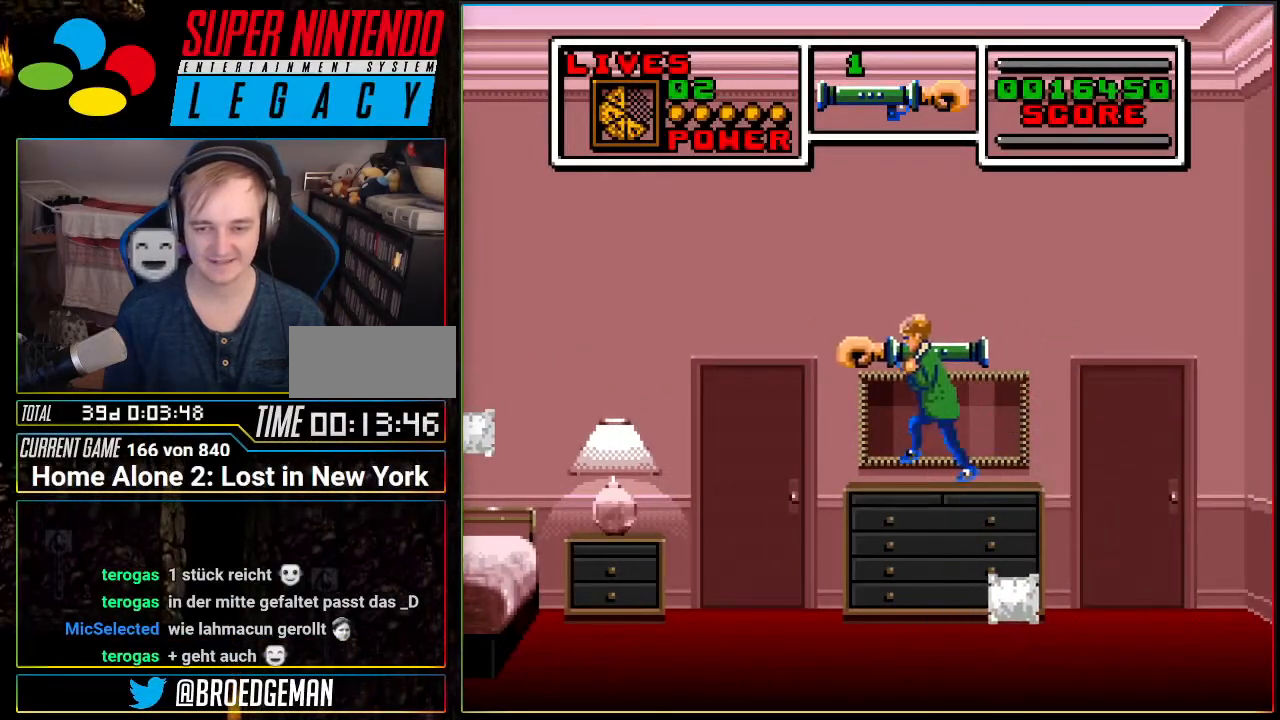
{"buttons": ["DPAD_LEFT"], "events": [[83, "A", "up"]]}
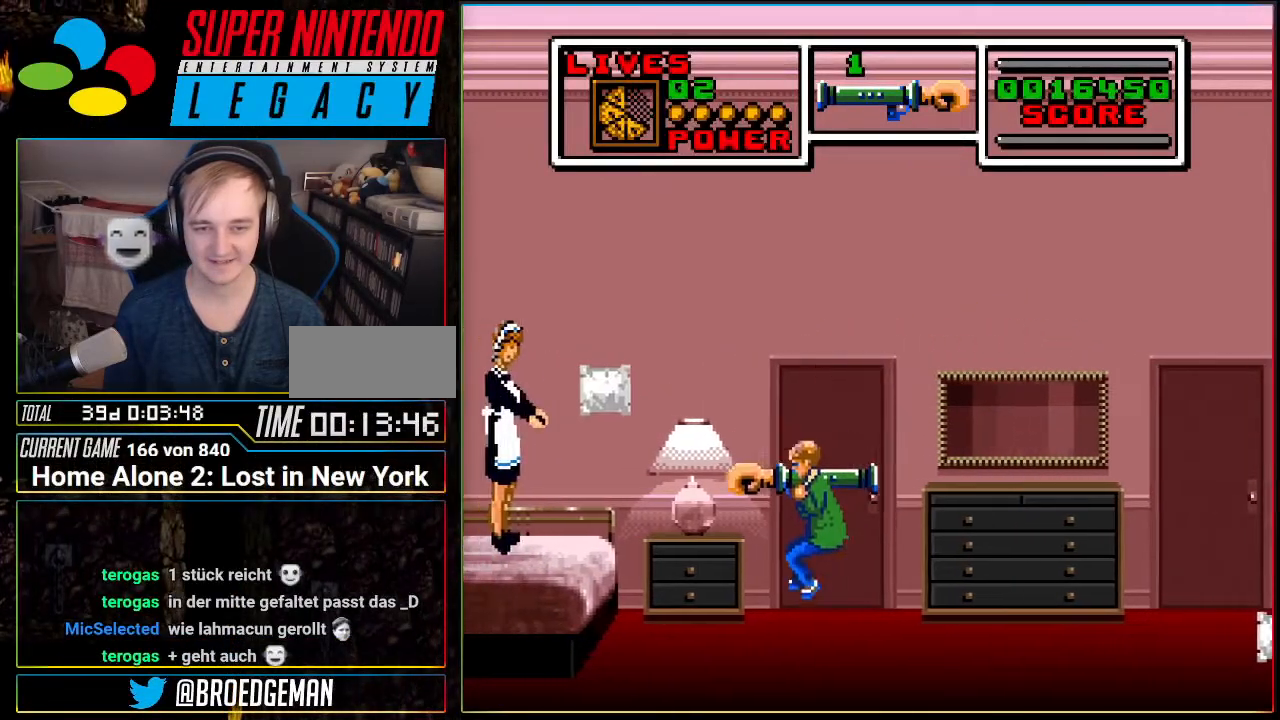
{"buttons": ["DPAD_LEFT"], "events": []}
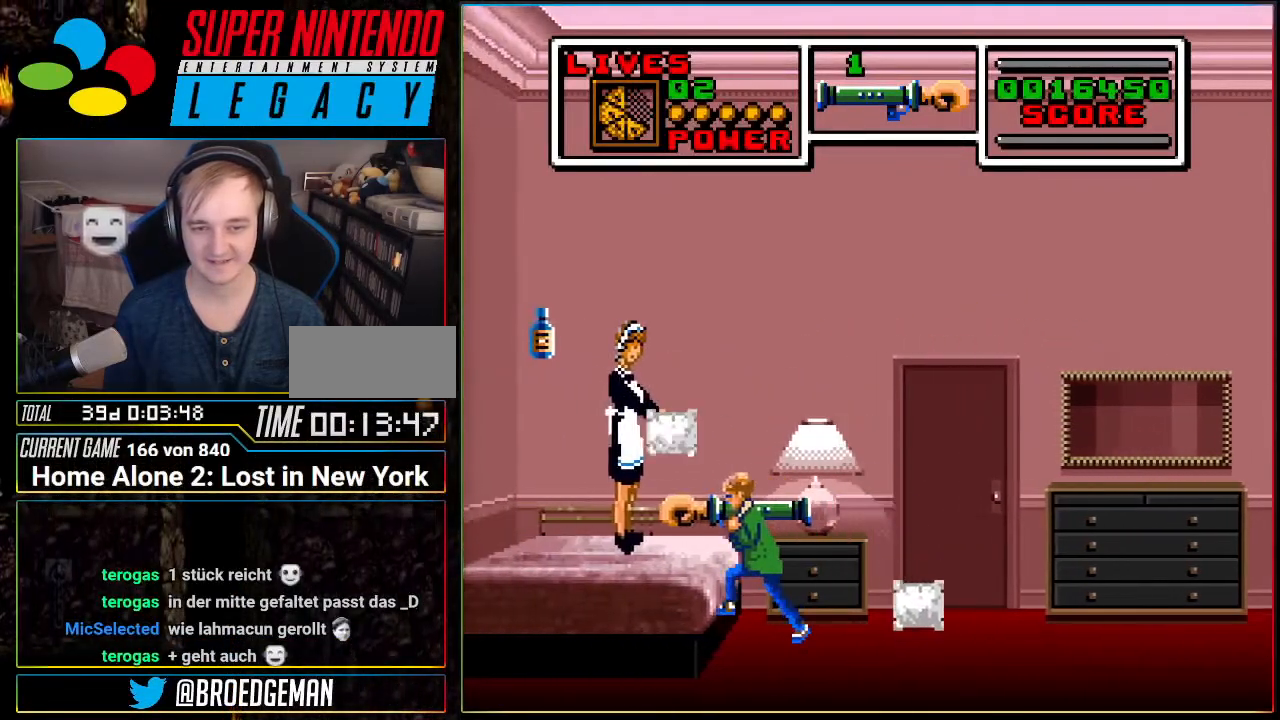
{"buttons": [], "events": [[150, "DPAD_LEFT", "up"], [367, "A", "down"], [417, "A", "up"]]}
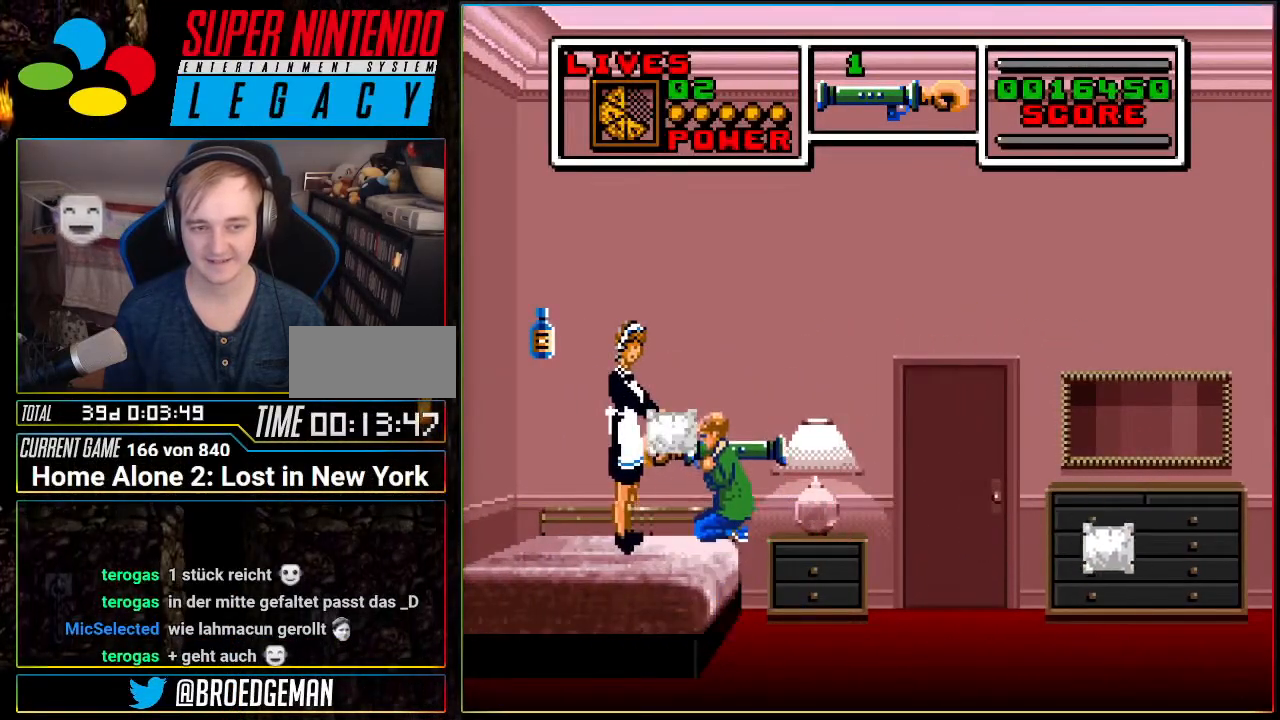
{"buttons": ["DPAD_LEFT"], "events": [[17, "B", "down"], [117, "B", "up"], [467, "DPAD_LEFT", "down"]]}
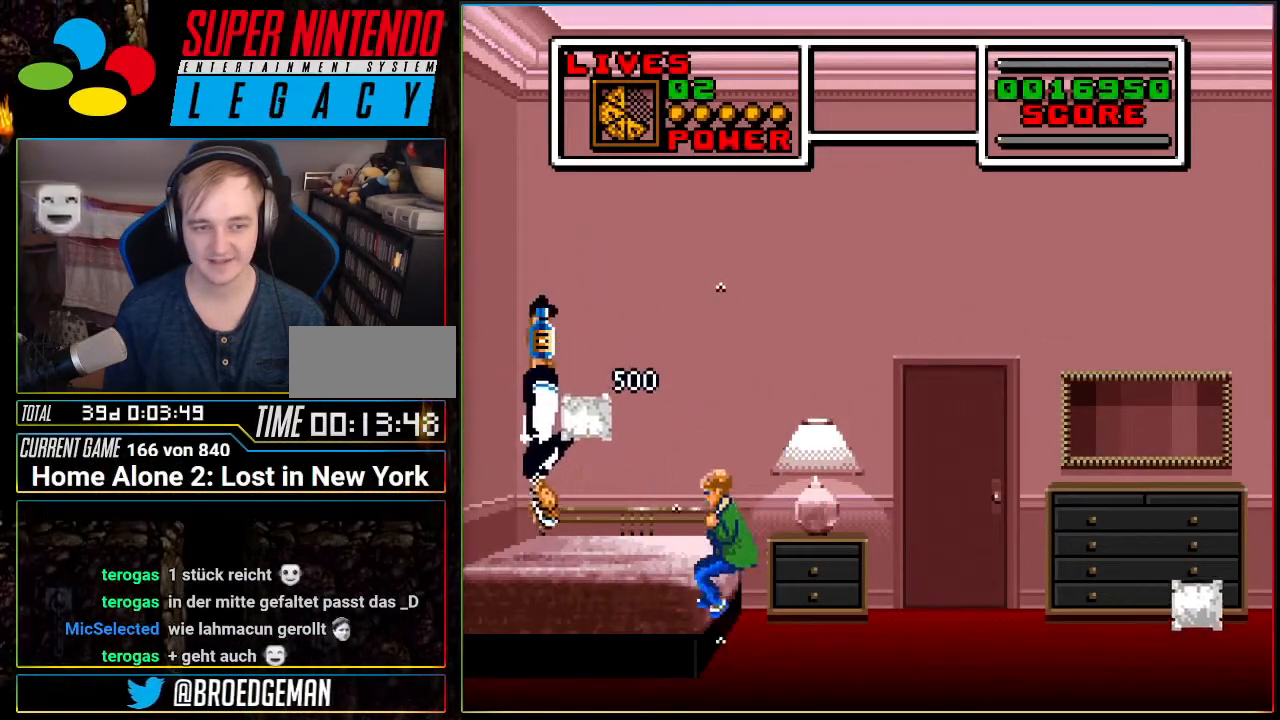
{"buttons": ["A", "DPAD_LEFT"], "events": [[50, "A", "down"]]}
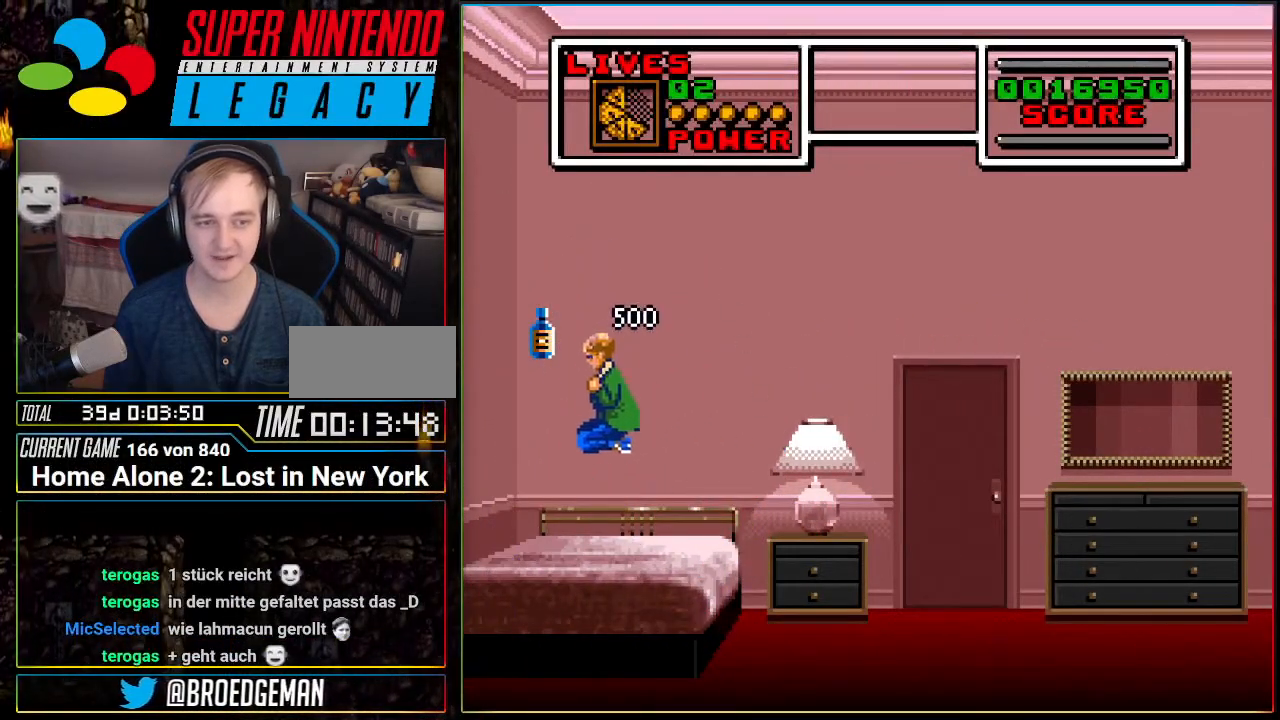
{"buttons": ["A", "DPAD_RIGHT"], "events": [[167, "A", "up"], [217, "DPAD_LEFT", "up"], [267, "A", "down"], [417, "DPAD_RIGHT", "down"]]}
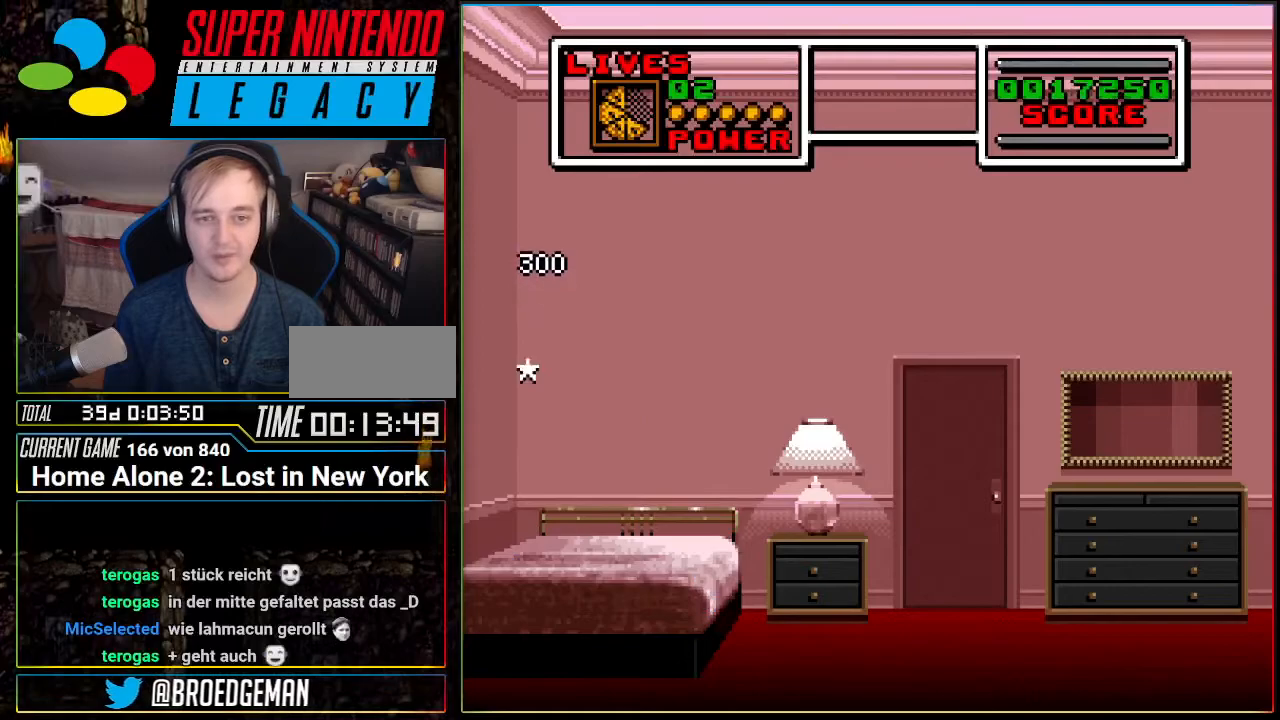
{"buttons": ["DPAD_RIGHT"], "events": [[367, "A", "up"]]}